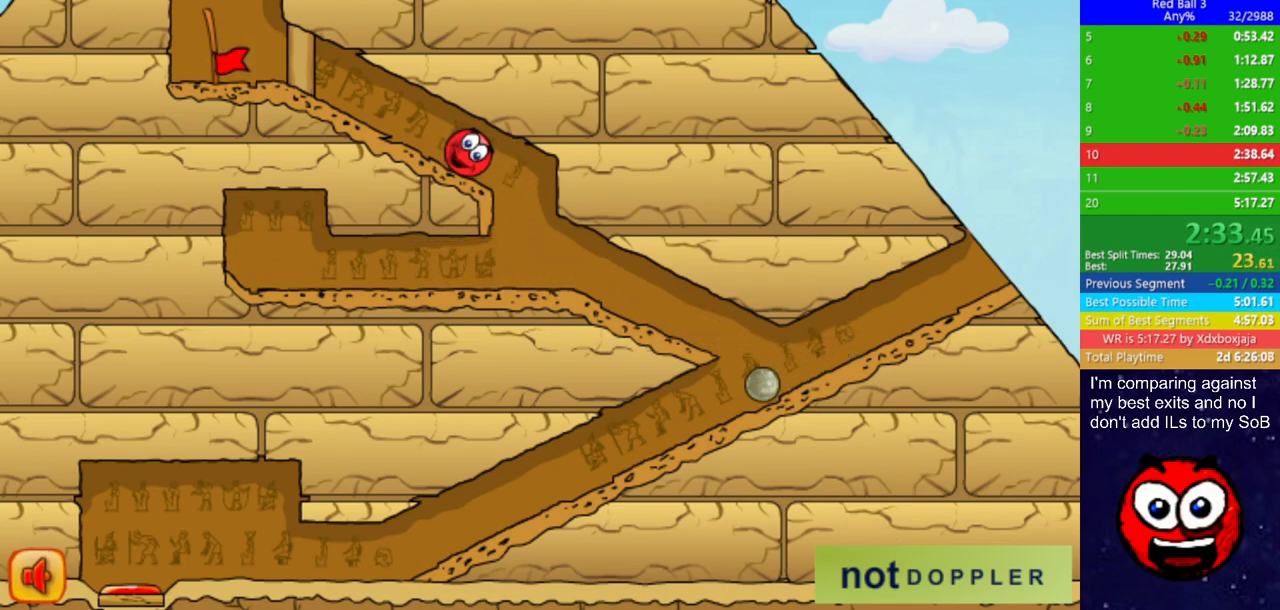
Gameplay with keyboard; each line is a JSON object with the keys held at the frame after it. "events" lists presses ("down") and releases ("up") of "down", "left", "p", "r", "right" and "up" between this image and that frame as [ms after this image, input, new state], when the widget could be followed in between. No other keys are recorded. Mouse input is not recorded.
{"keys": [], "events": [[83, "left", "up"]]}
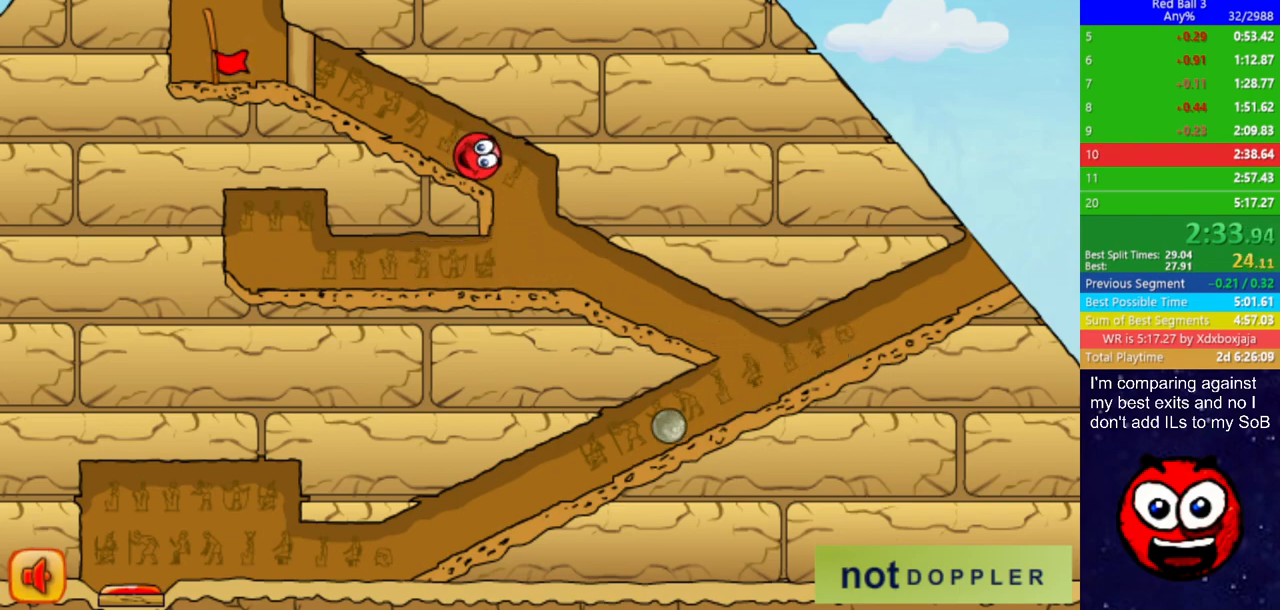
{"keys": [], "events": [[117, "left", "down"], [250, "left", "up"]]}
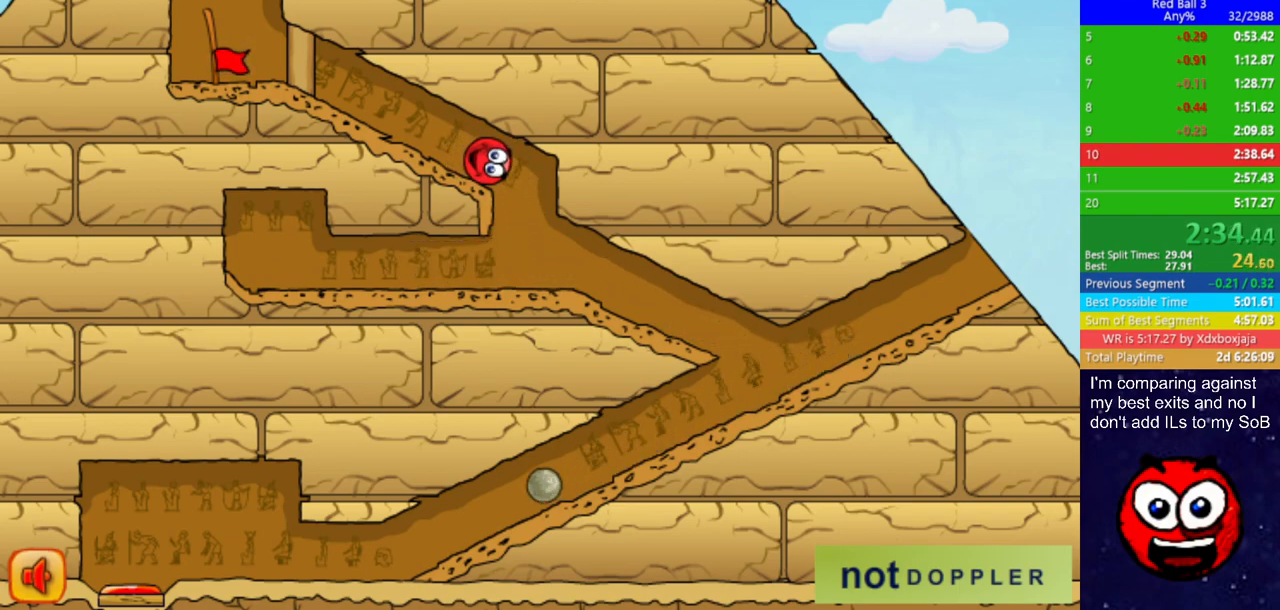
{"keys": [], "events": [[100, "left", "down"], [167, "left", "up"], [283, "left", "down"], [383, "left", "up"]]}
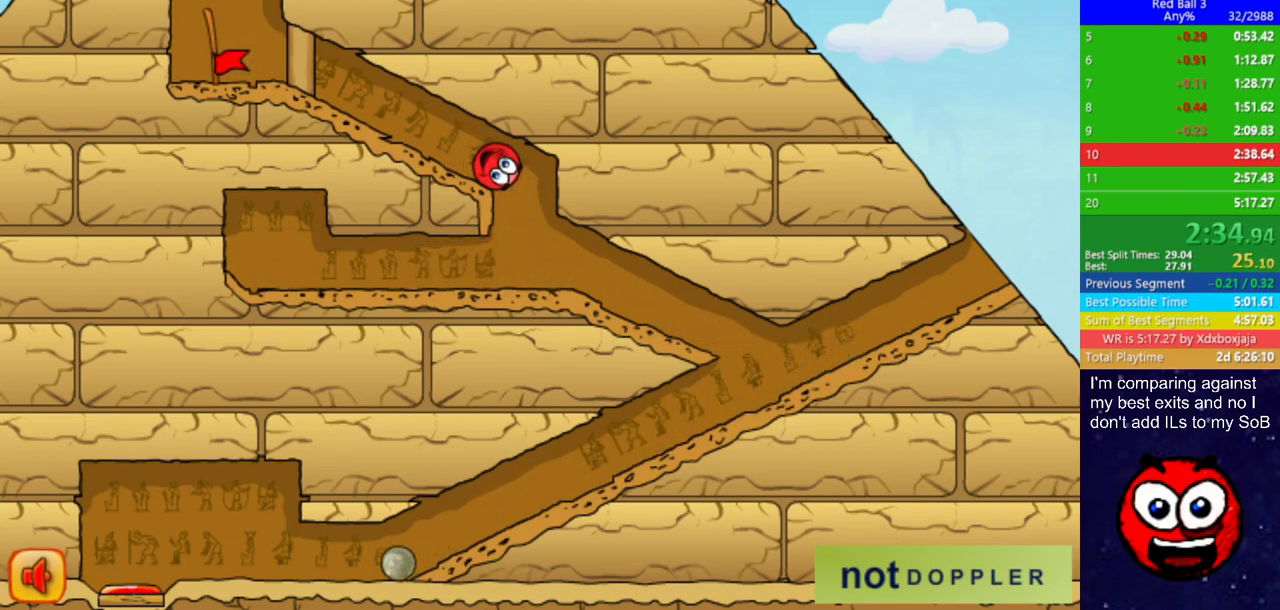
{"keys": [], "events": [[67, "left", "down"], [133, "left", "up"], [367, "left", "down"], [483, "left", "up"]]}
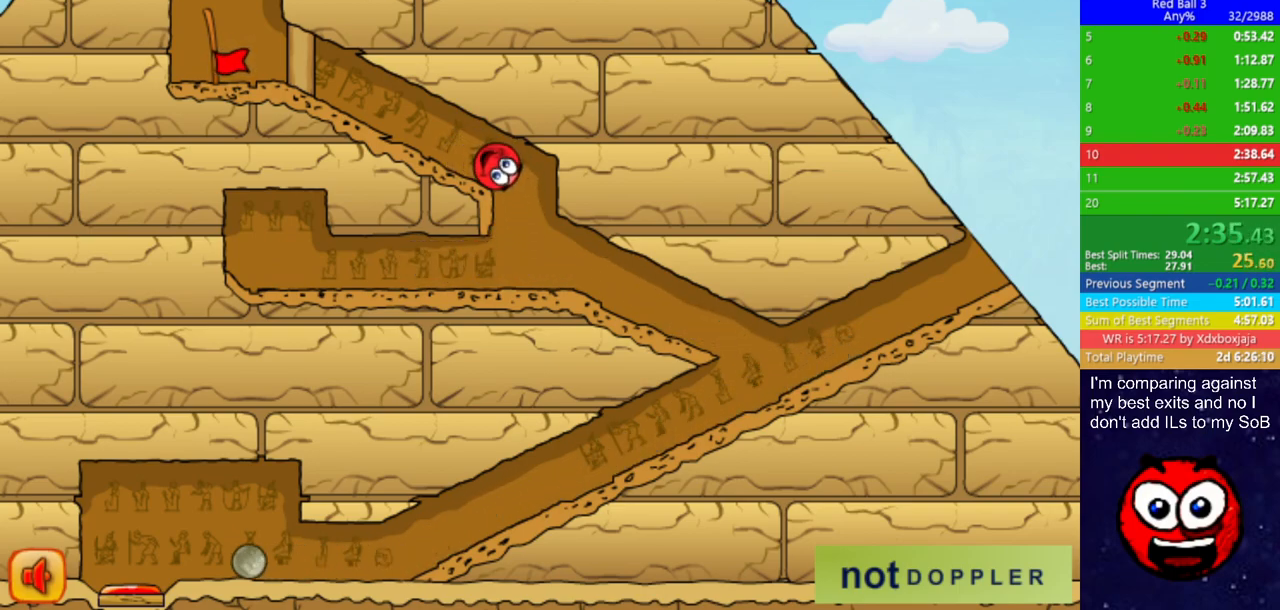
{"keys": [], "events": [[50, "left", "down"], [133, "left", "up"]]}
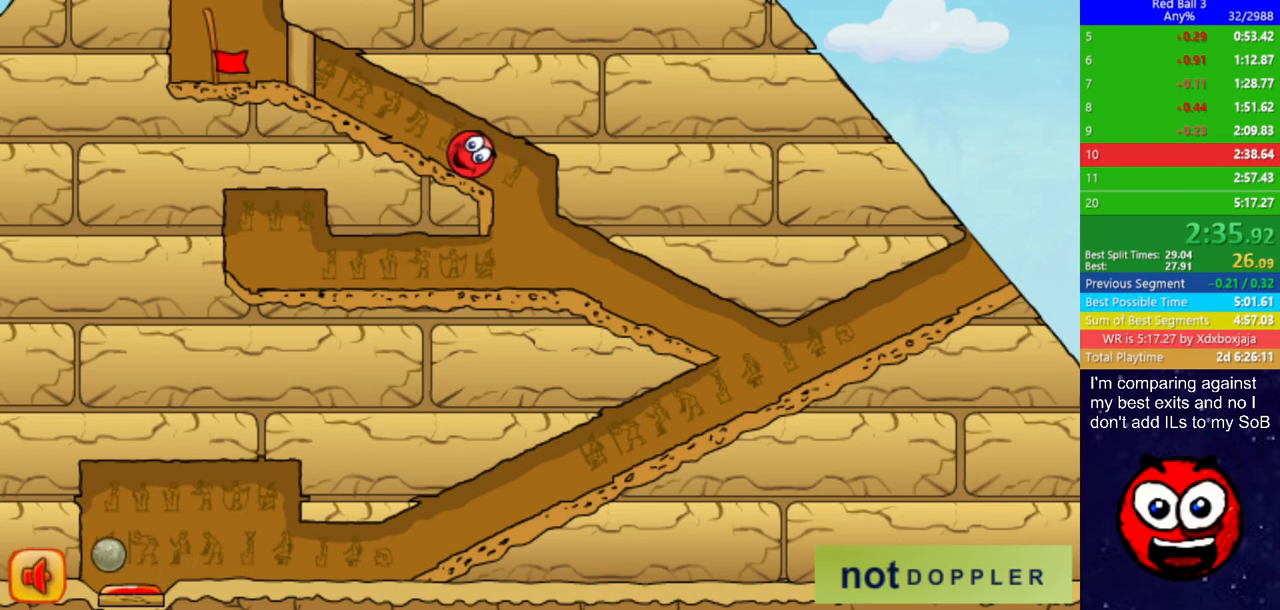
{"keys": [], "events": [[333, "left", "down"], [433, "left", "up"]]}
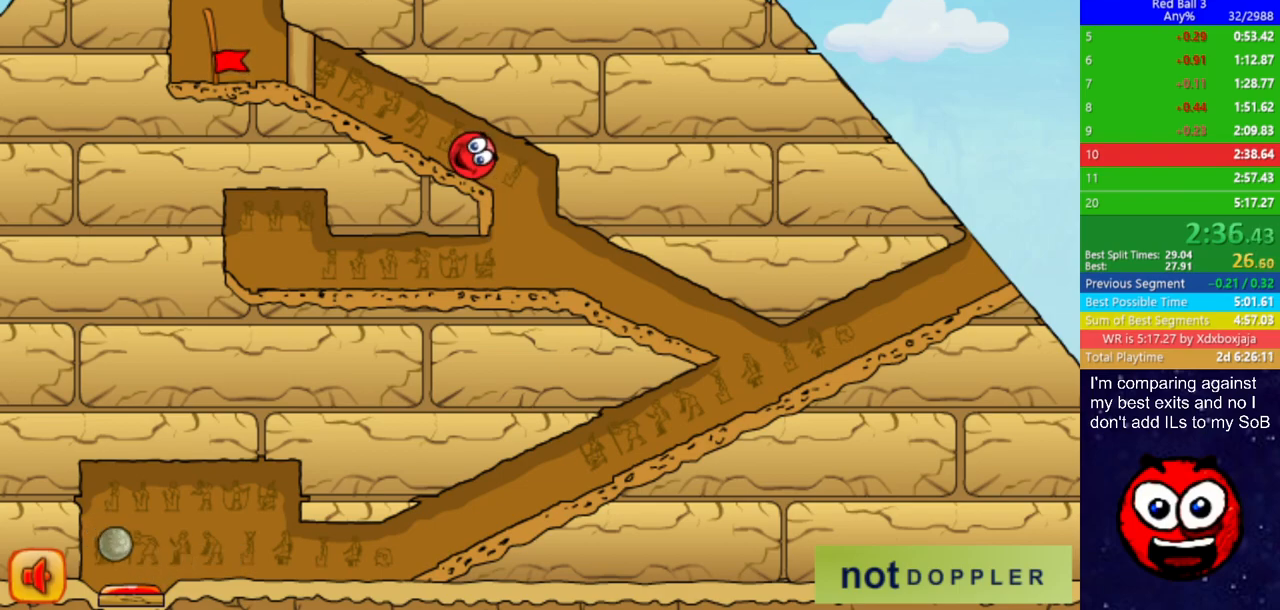
{"keys": [], "events": [[367, "left", "down"], [450, "left", "up"]]}
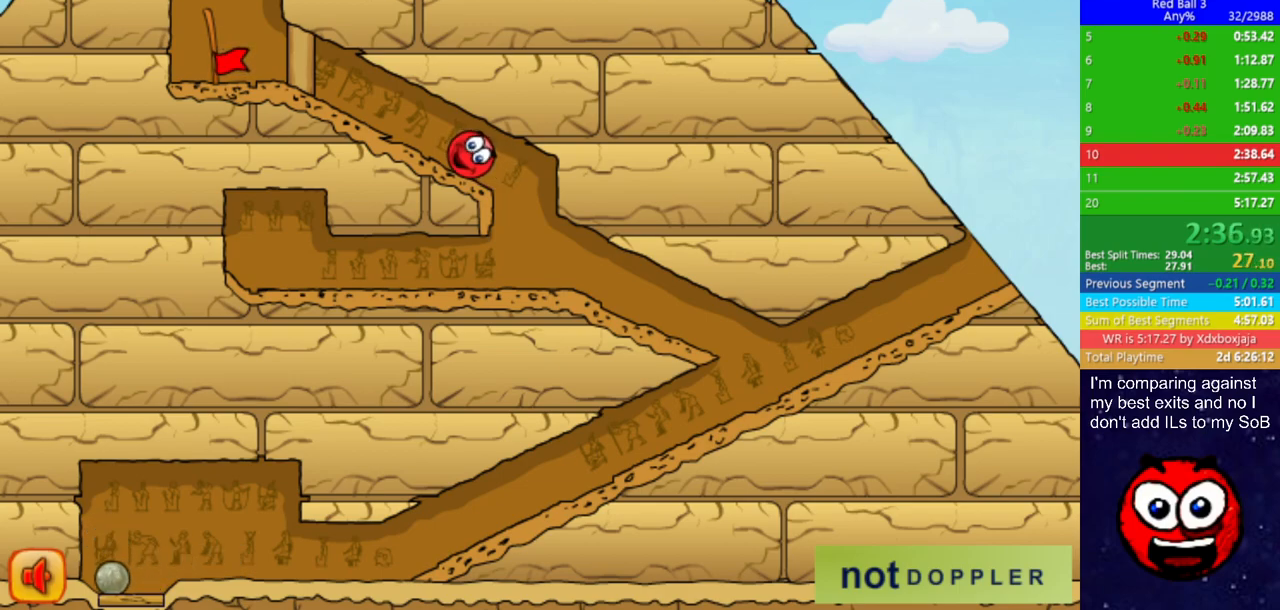
{"keys": [], "events": [[367, "left", "down"], [450, "left", "up"]]}
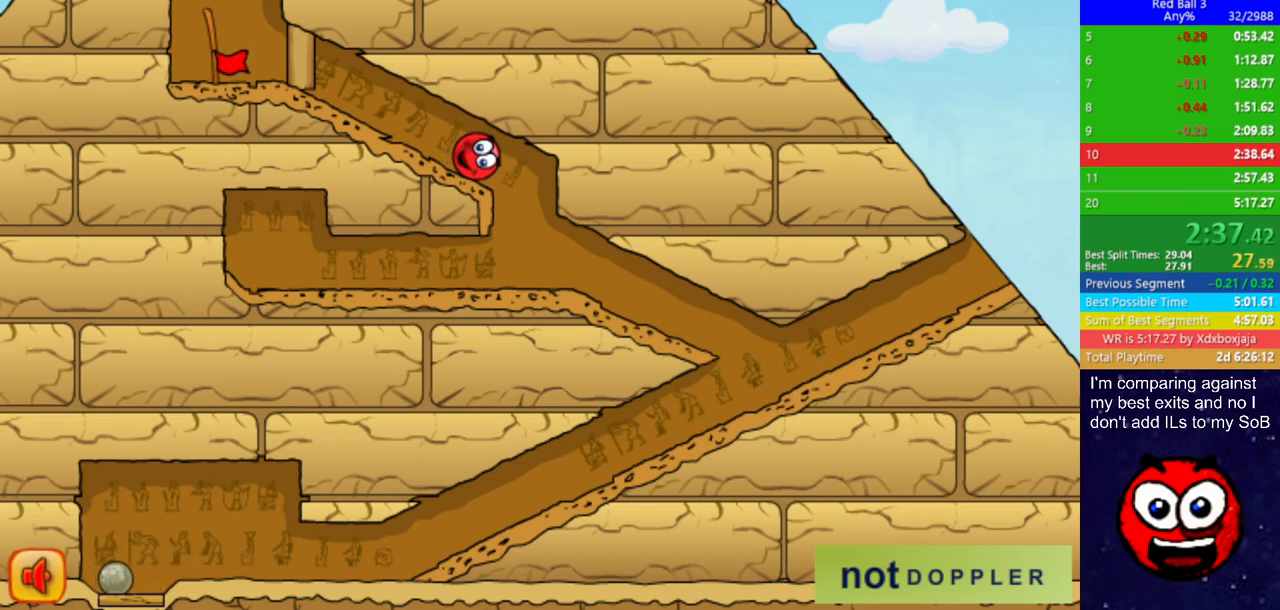
{"keys": [], "events": [[17, "left", "down"], [83, "left", "up"], [350, "left", "down"], [433, "left", "up"]]}
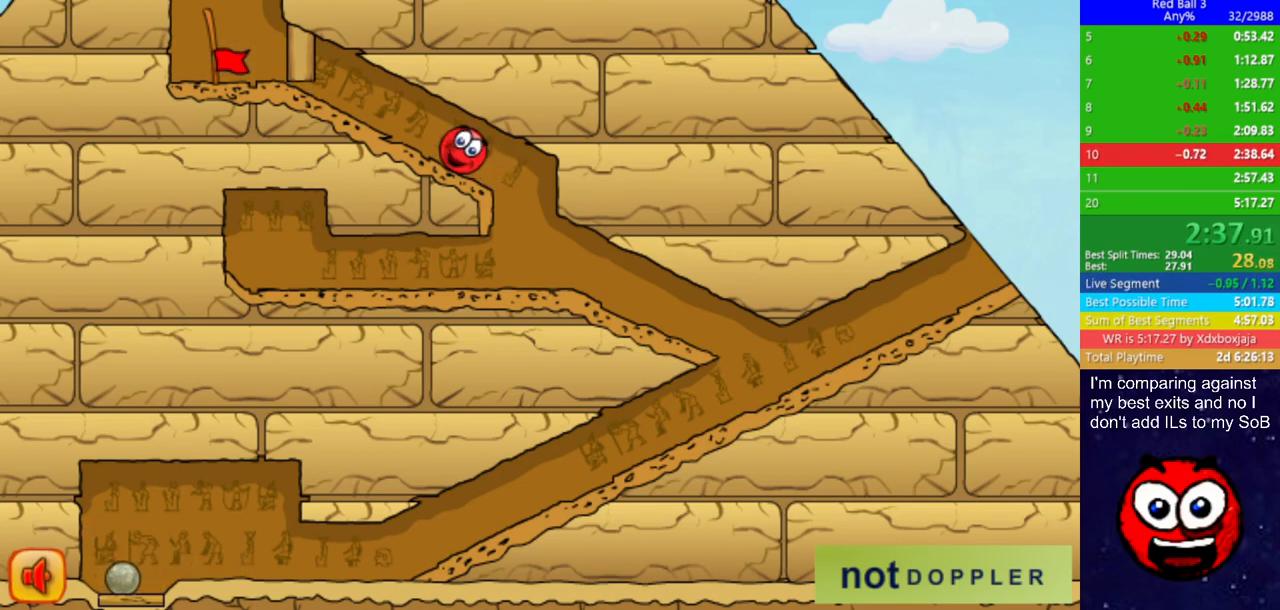
{"keys": ["left"], "events": [[67, "left", "down"], [283, "left", "up"], [350, "left", "down"]]}
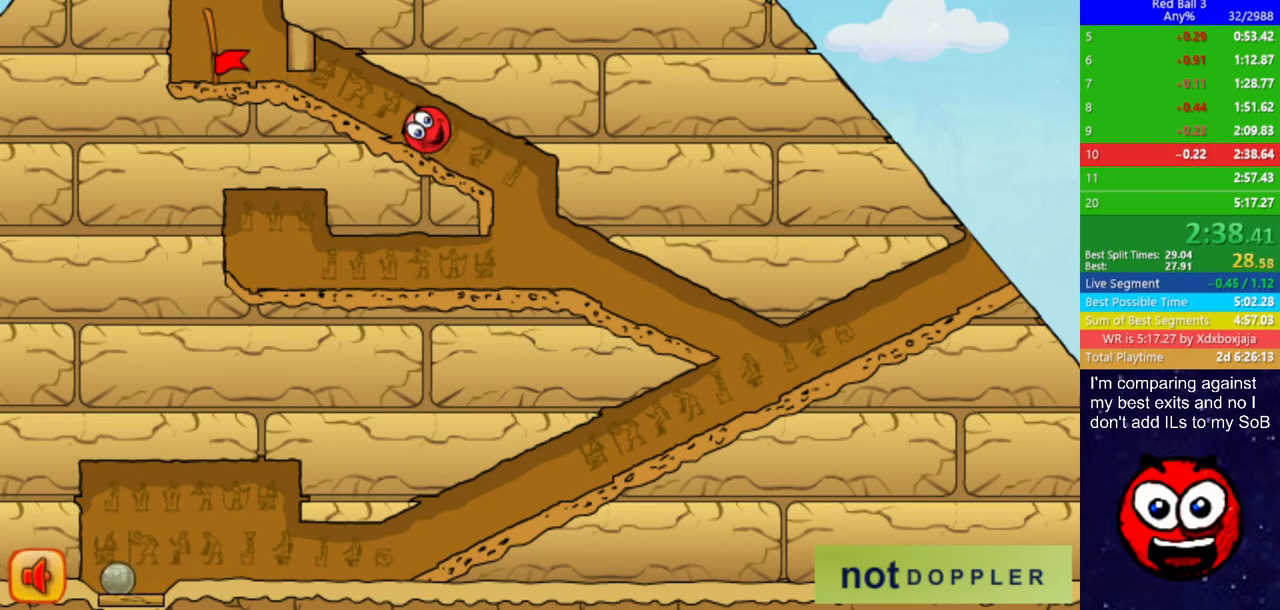
{"keys": ["left"], "events": []}
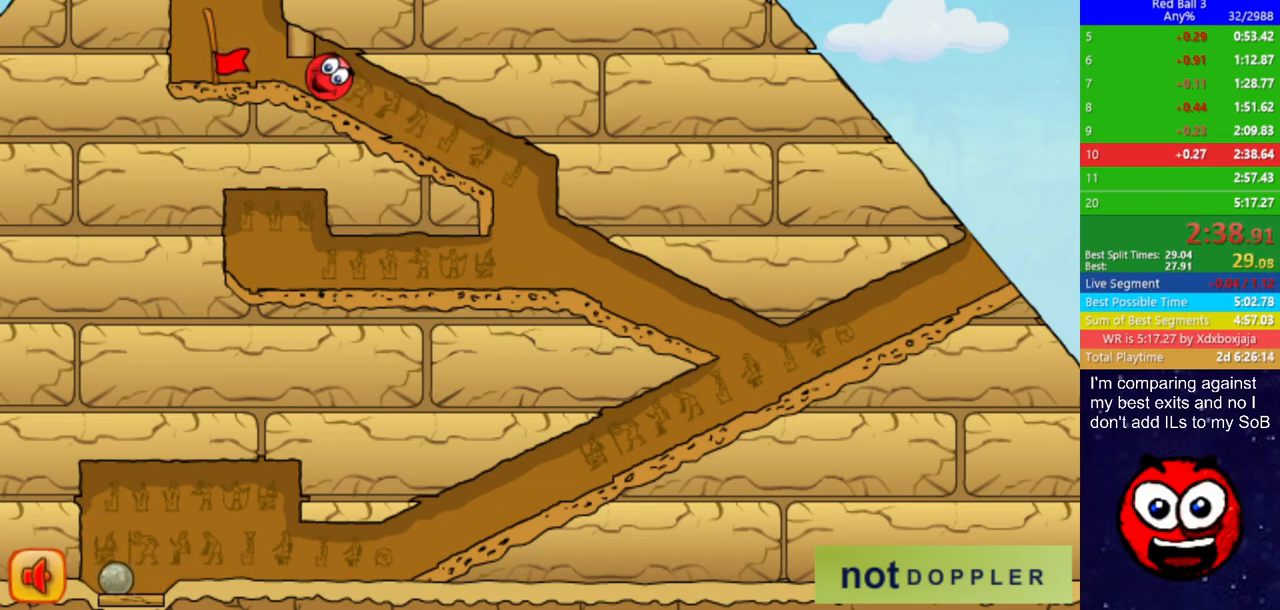
{"keys": ["left"], "events": []}
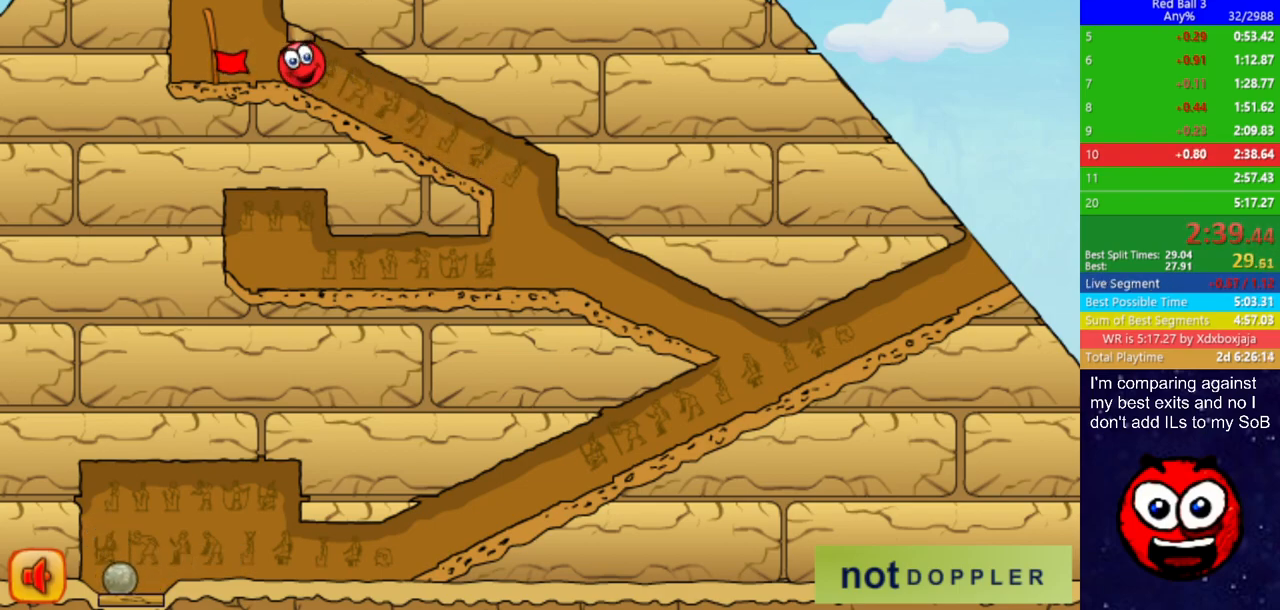
{"keys": ["left"], "events": []}
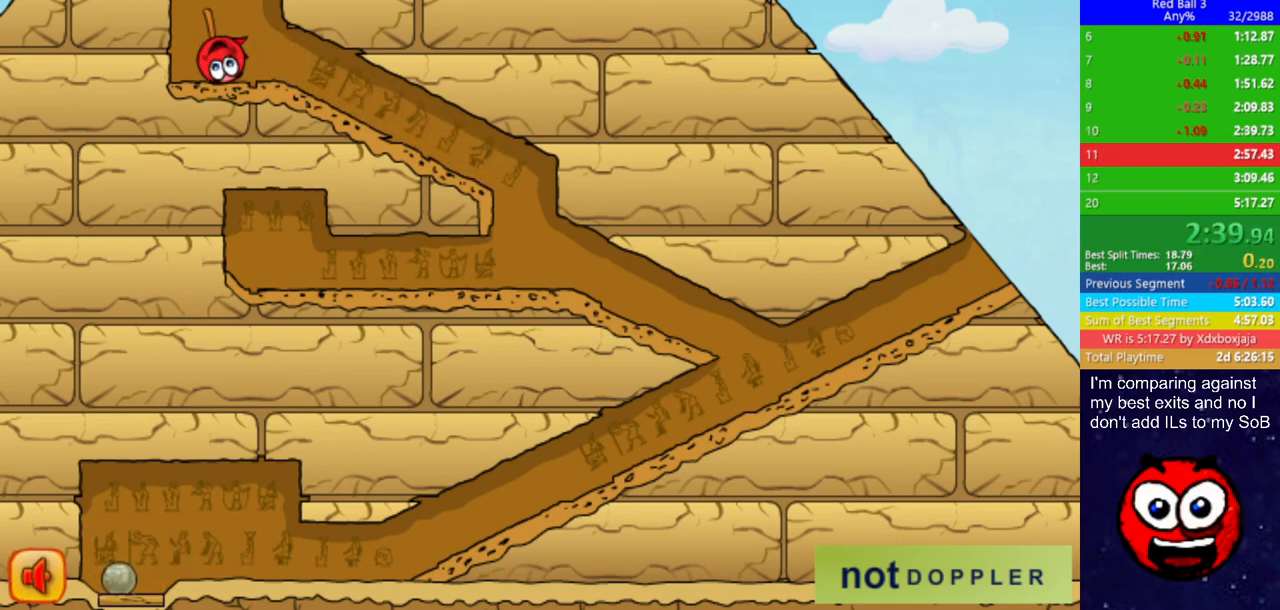
{"keys": ["right"], "events": [[150, "right", "down"], [217, "left", "up"], [250, "right", "up"], [333, "right", "down"]]}
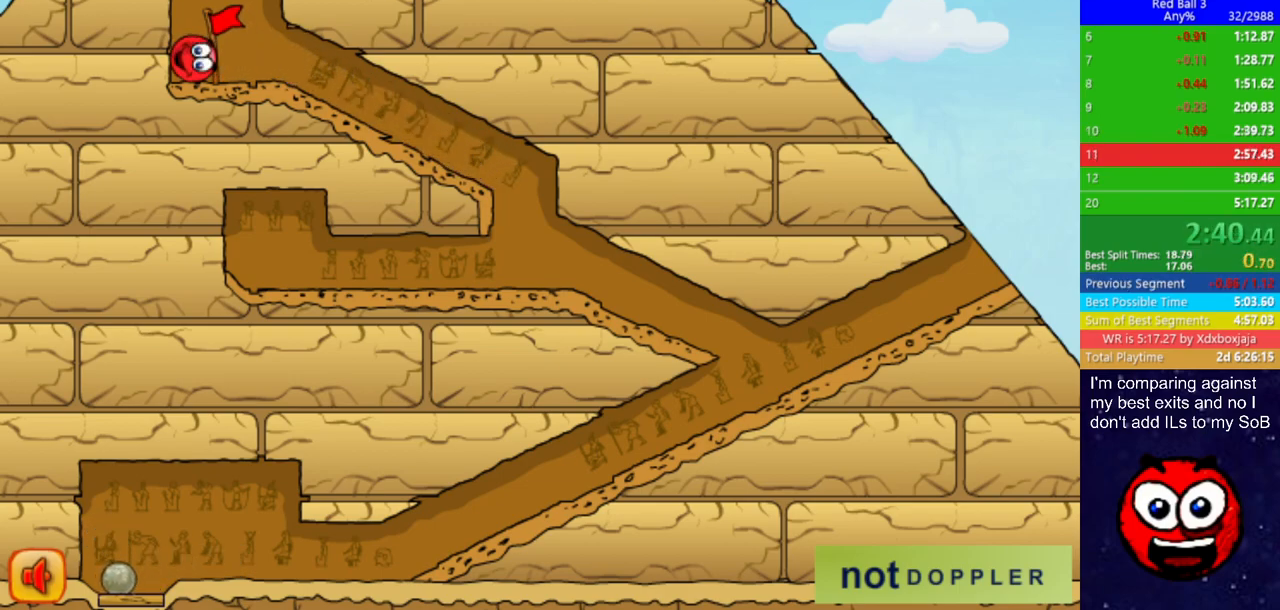
{"keys": ["right"], "events": []}
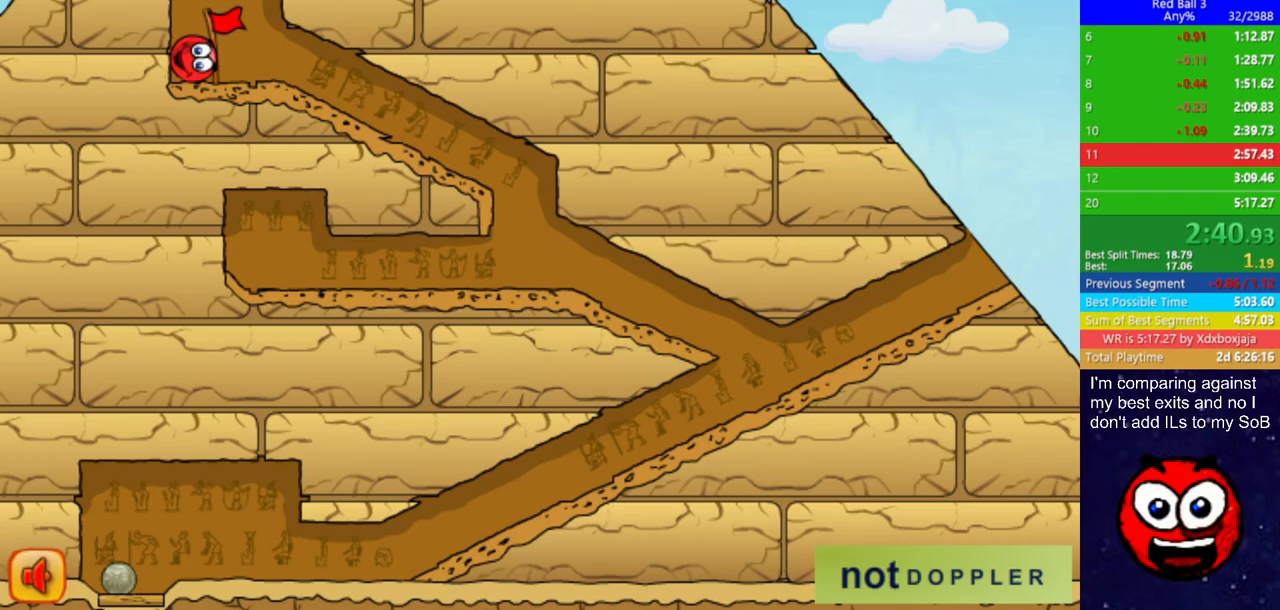
{"keys": ["right"], "events": []}
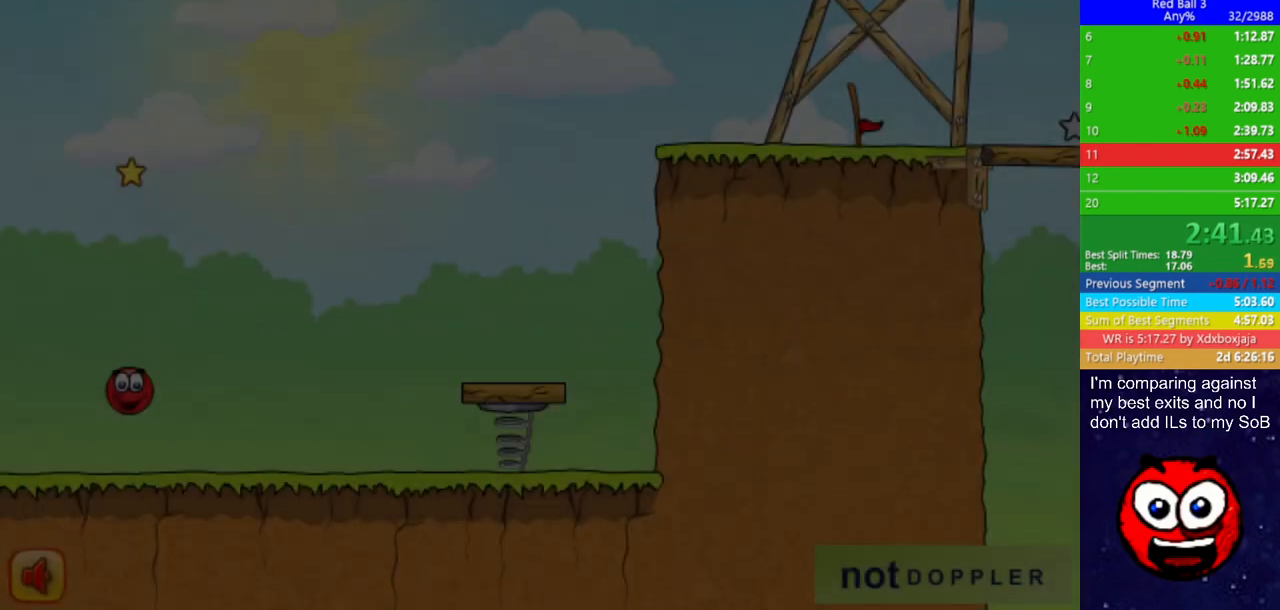
{"keys": ["right"], "events": []}
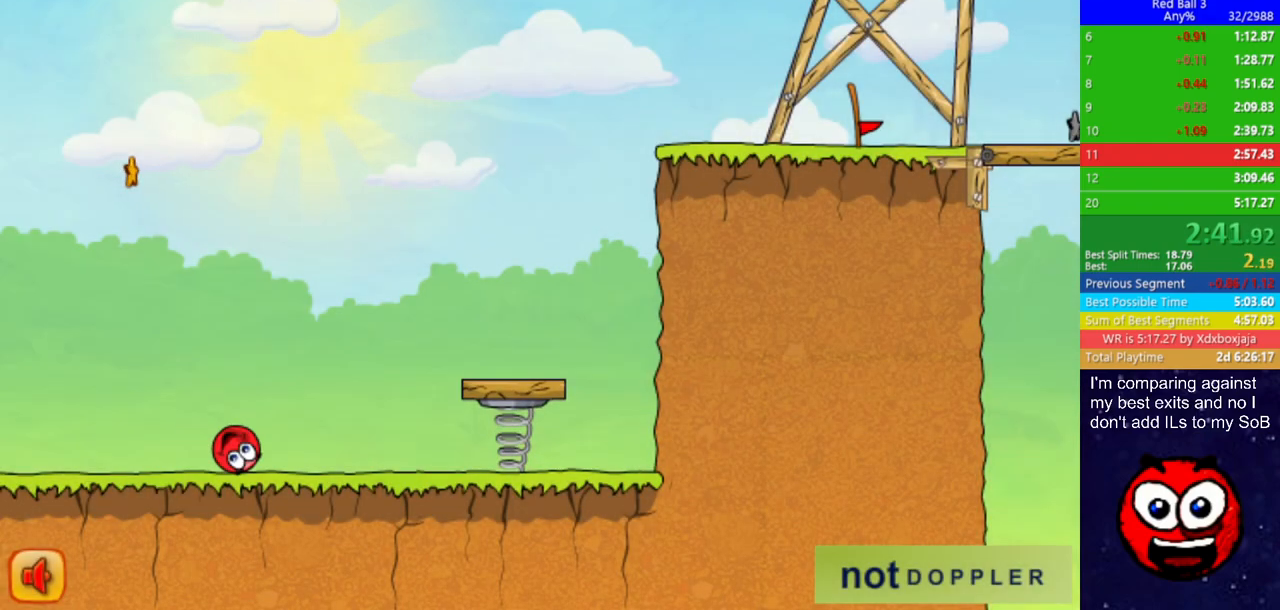
{"keys": ["right", "up"], "events": [[33, "p", "down"], [50, "up", "down"], [133, "p", "up"]]}
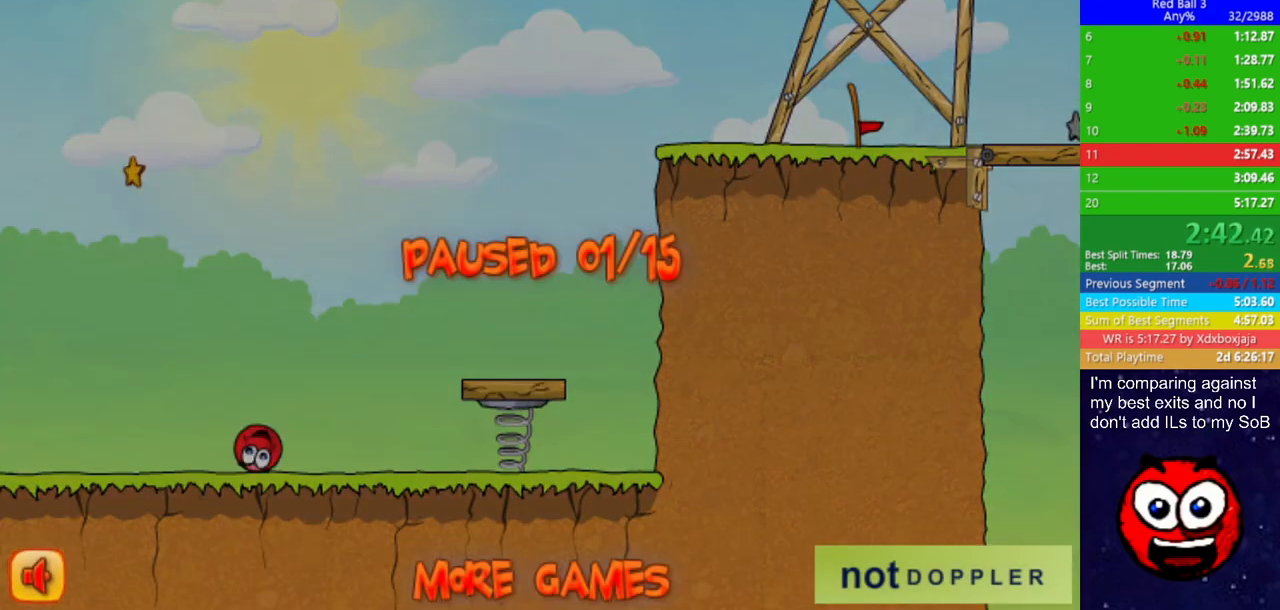
{"keys": ["left"], "events": [[117, "p", "down"], [167, "p", "up"], [383, "right", "up"], [400, "up", "up"], [417, "left", "down"]]}
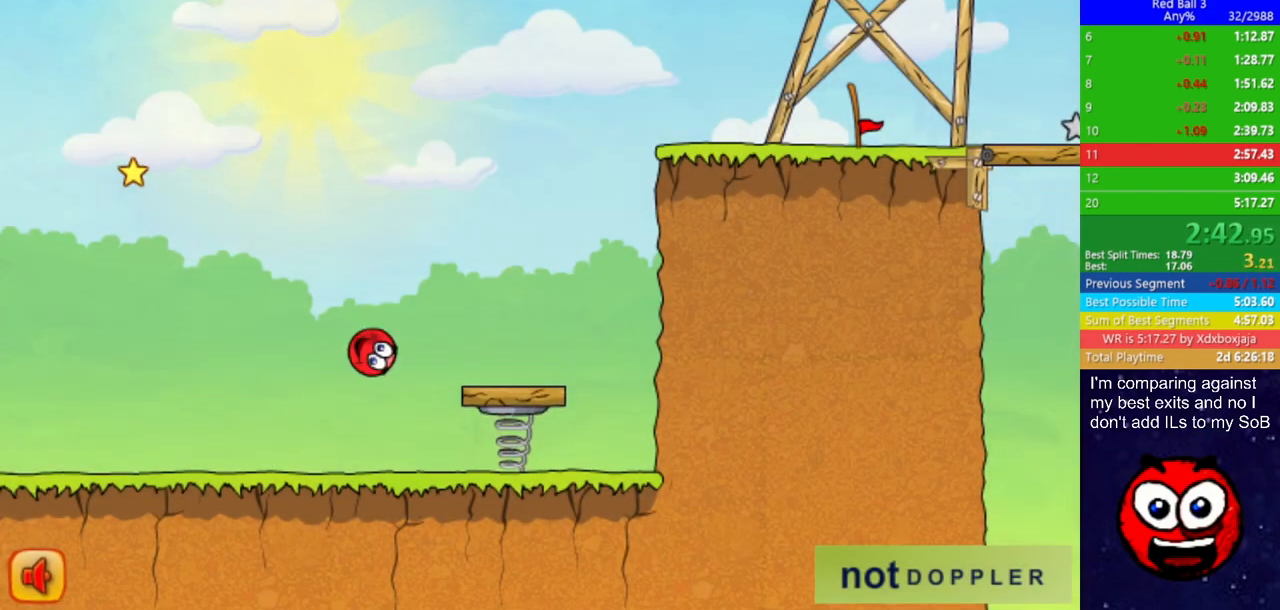
{"keys": [], "events": [[350, "left", "up"]]}
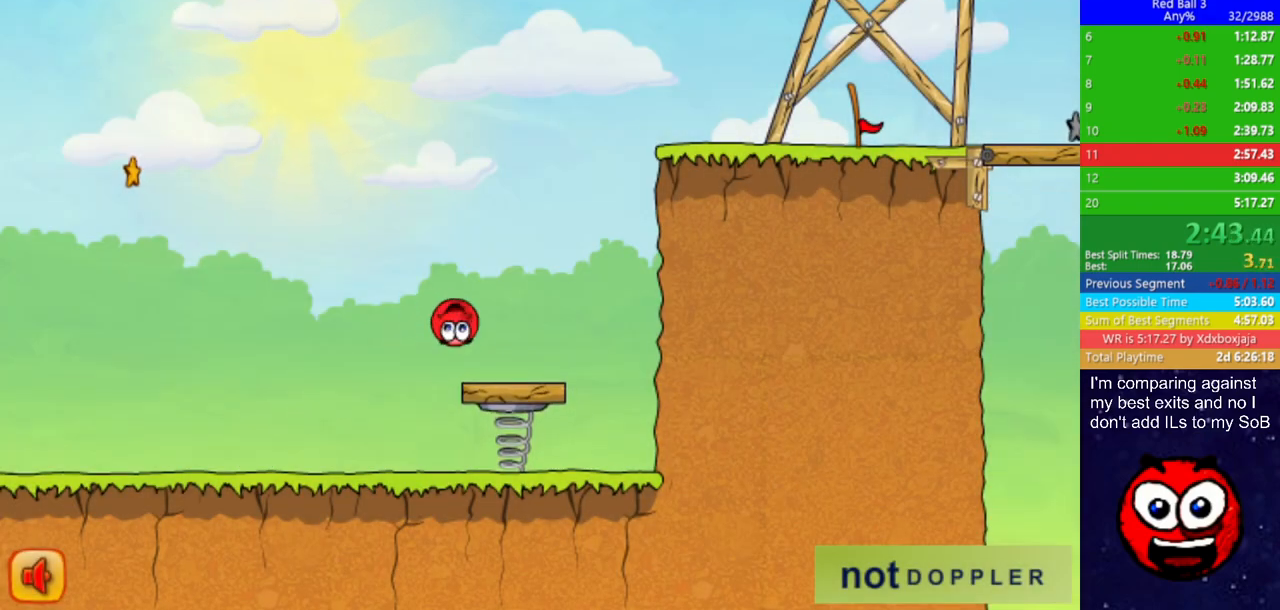
{"keys": ["up"], "events": [[217, "p", "down"], [217, "up", "down"], [283, "p", "up"]]}
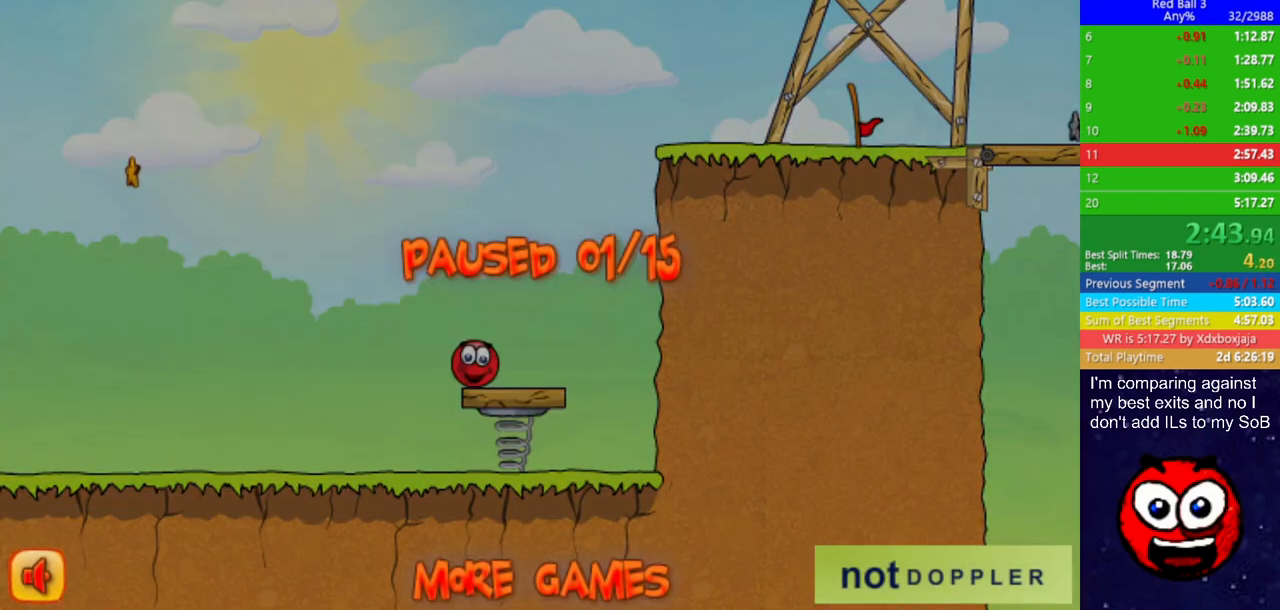
{"keys": ["right", "up"], "events": [[317, "p", "down"], [383, "p", "up"], [467, "right", "down"]]}
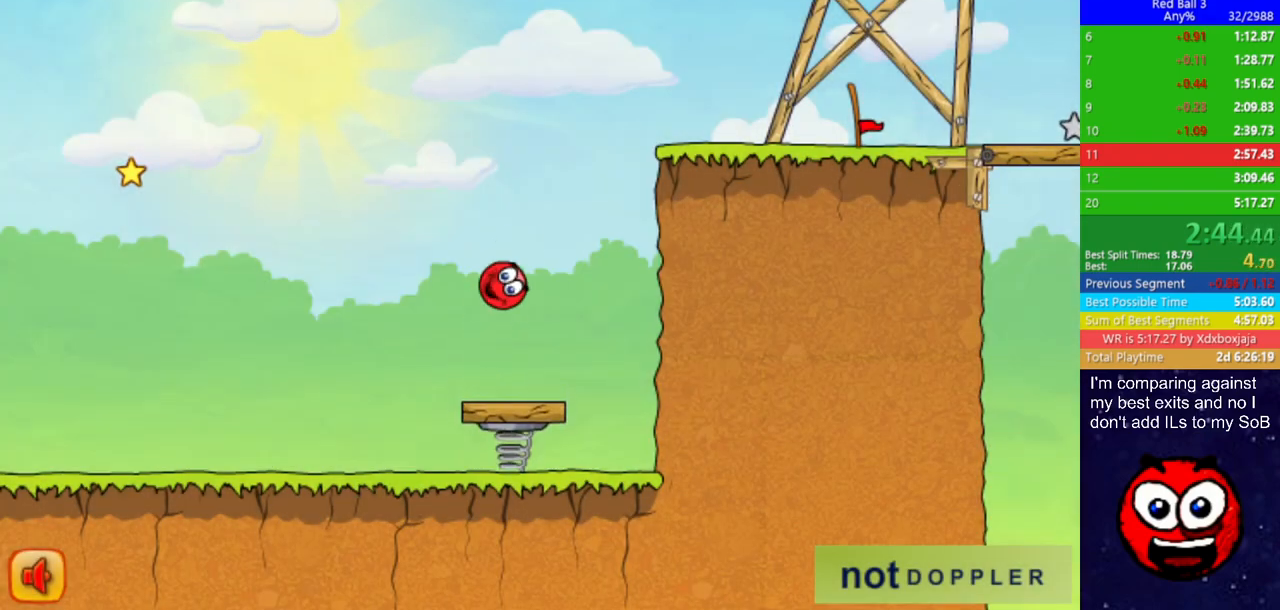
{"keys": ["right"], "events": [[283, "up", "up"]]}
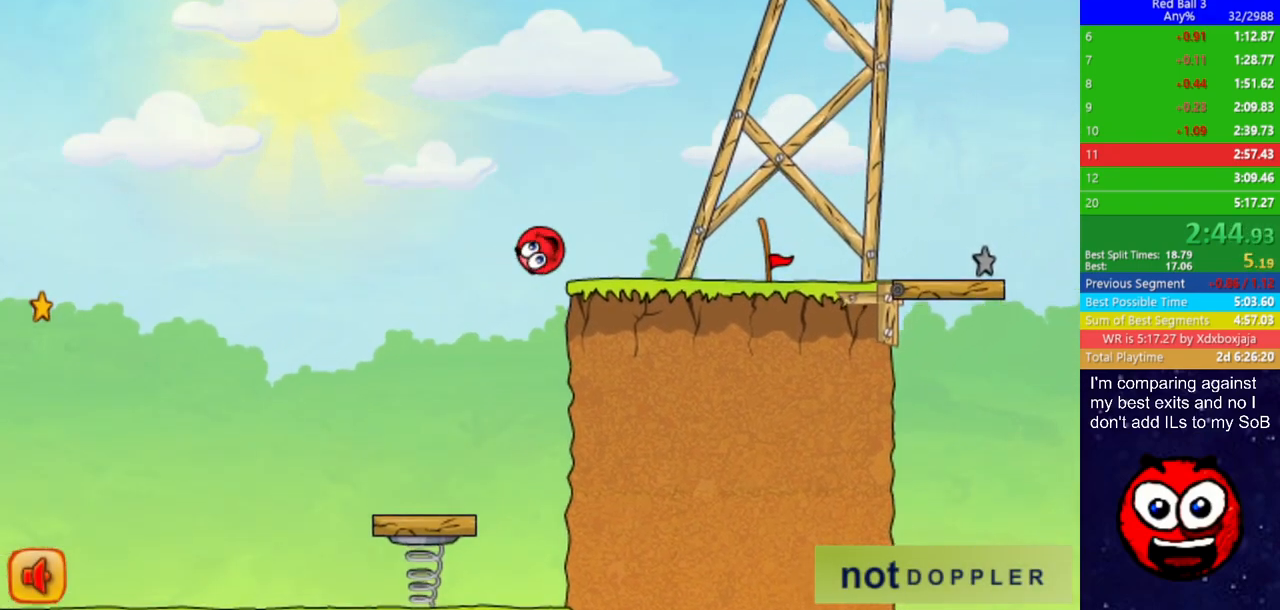
{"keys": ["right"], "events": []}
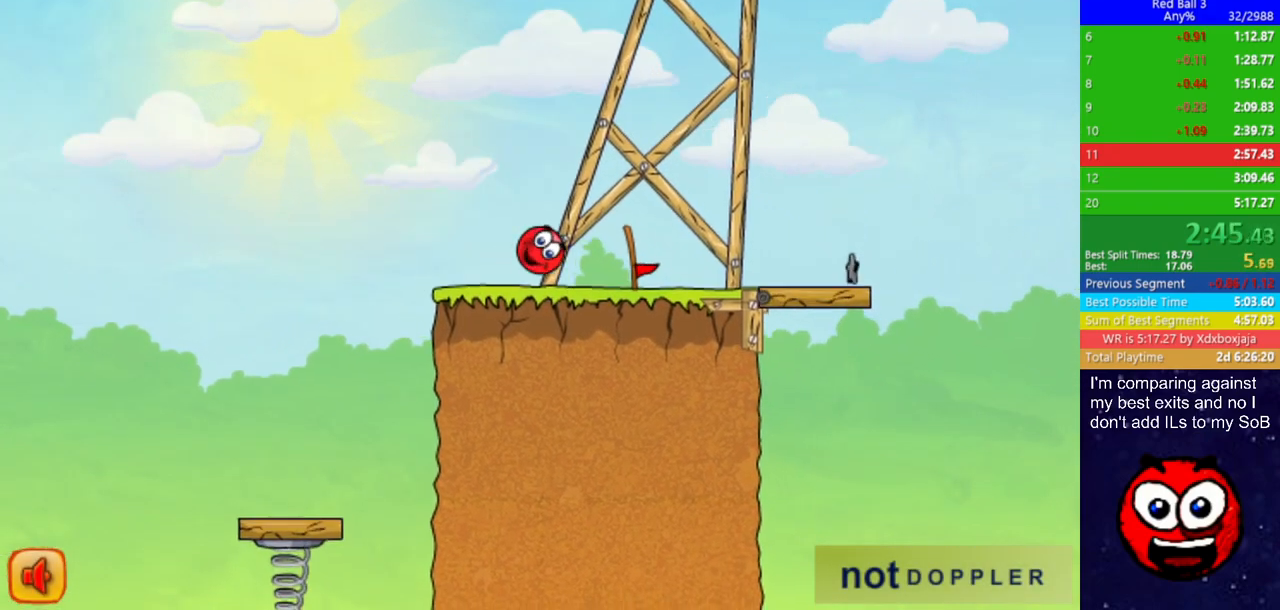
{"keys": ["right"], "events": [[133, "up", "down"], [417, "up", "up"]]}
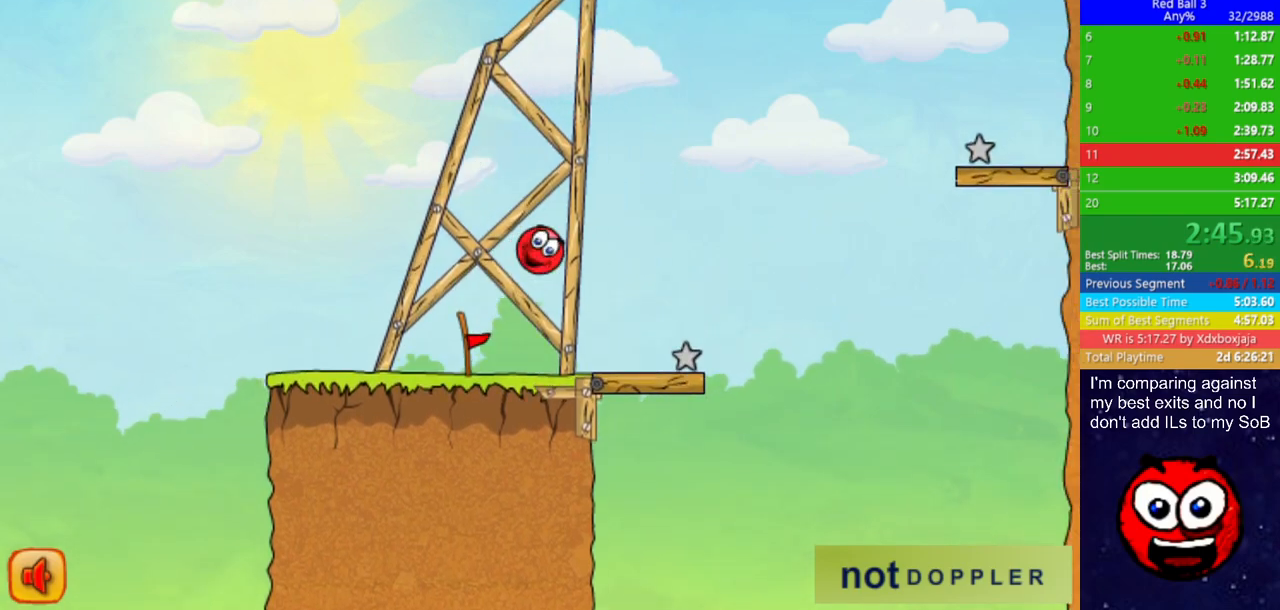
{"keys": ["left"], "events": [[117, "right", "up"], [150, "left", "down"]]}
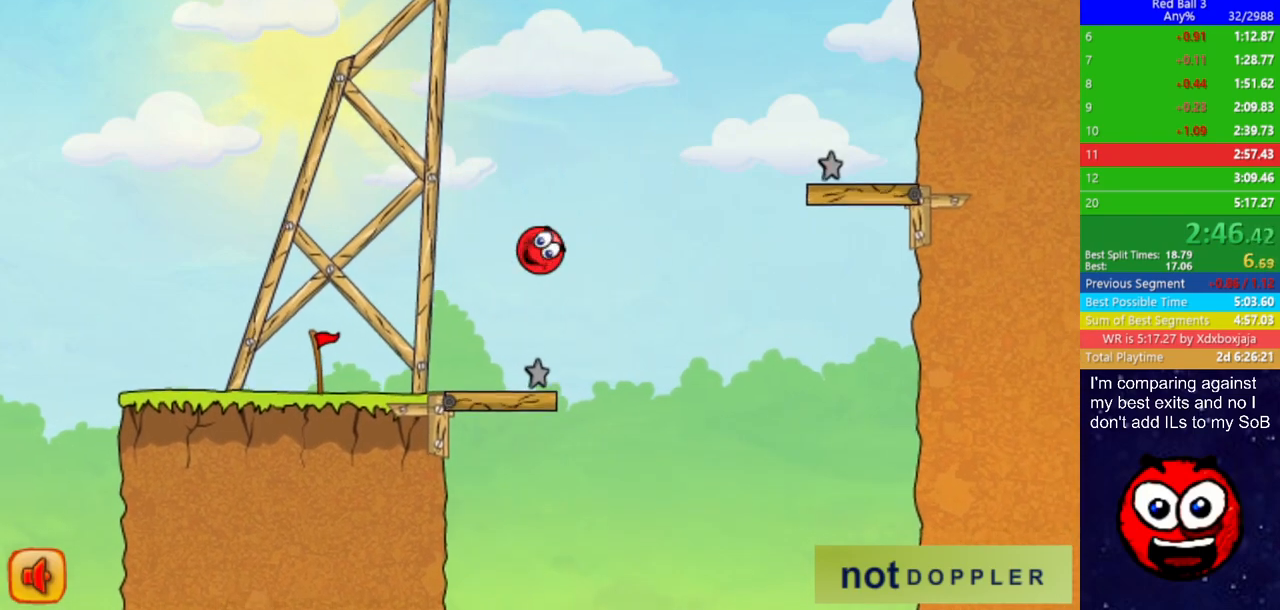
{"keys": ["left"], "events": [[100, "left", "up"], [133, "left", "down"]]}
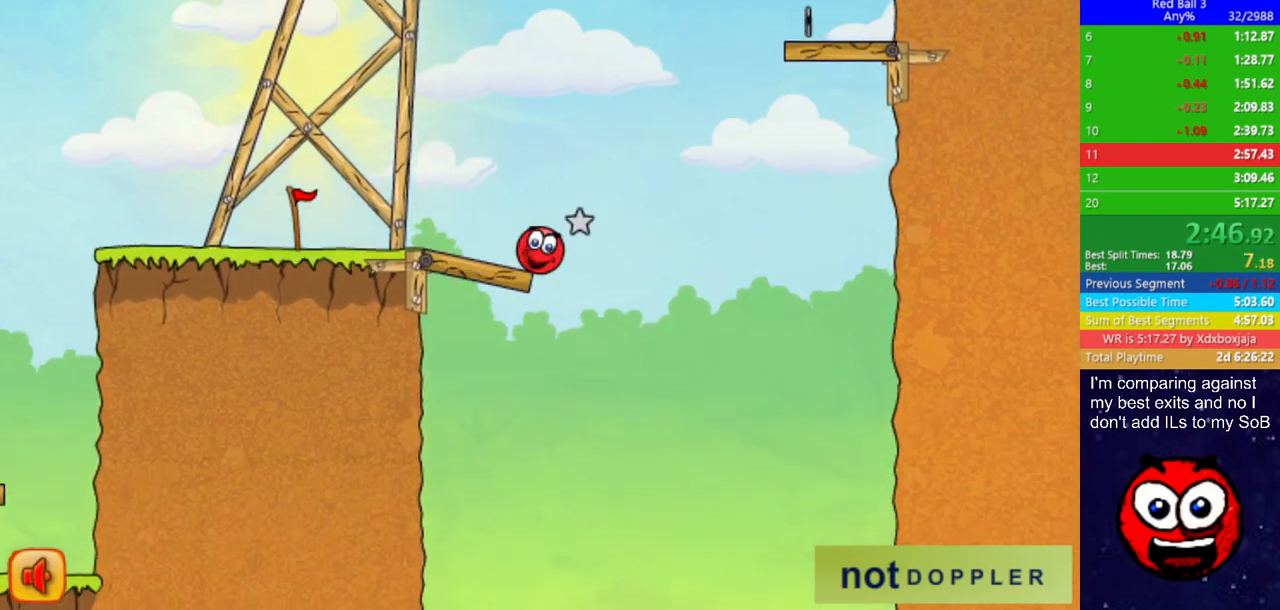
{"keys": ["right", "up"], "events": [[150, "up", "down"], [267, "right", "down"], [283, "left", "up"]]}
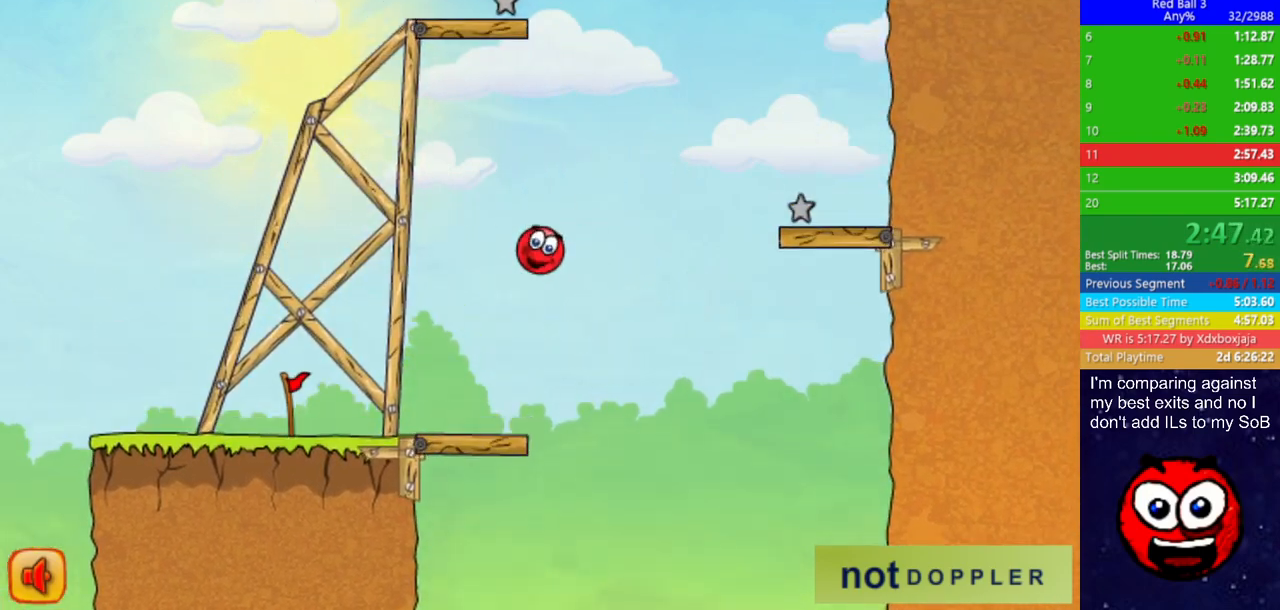
{"keys": ["right"], "events": [[317, "up", "up"]]}
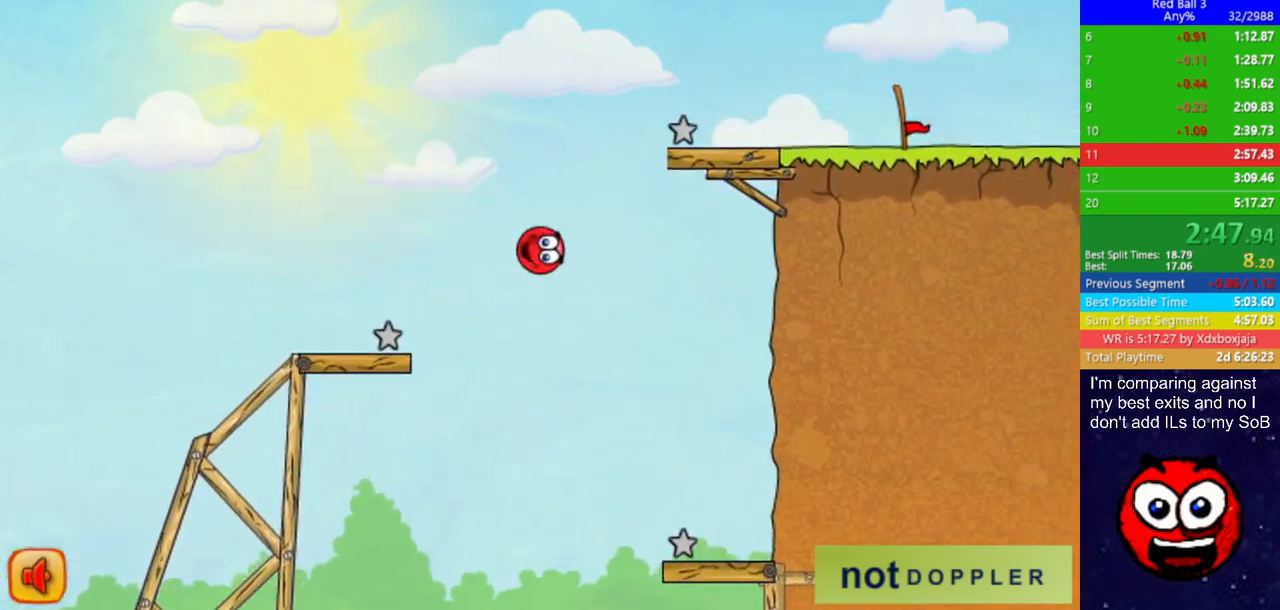
{"keys": ["right"], "events": []}
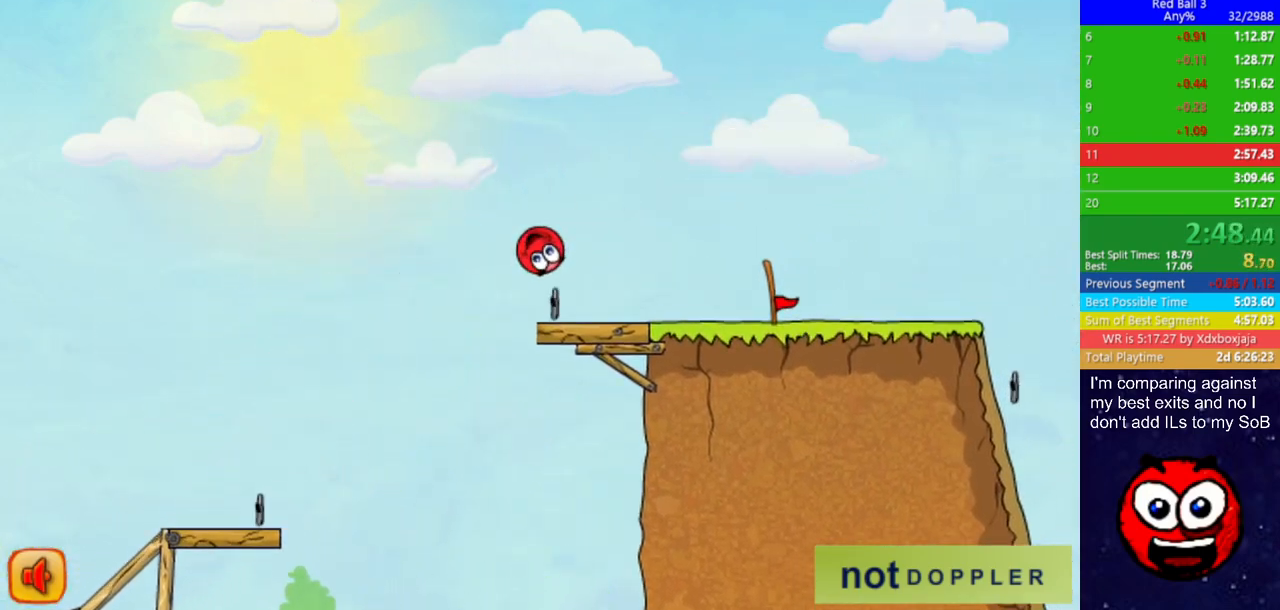
{"keys": ["right"], "events": []}